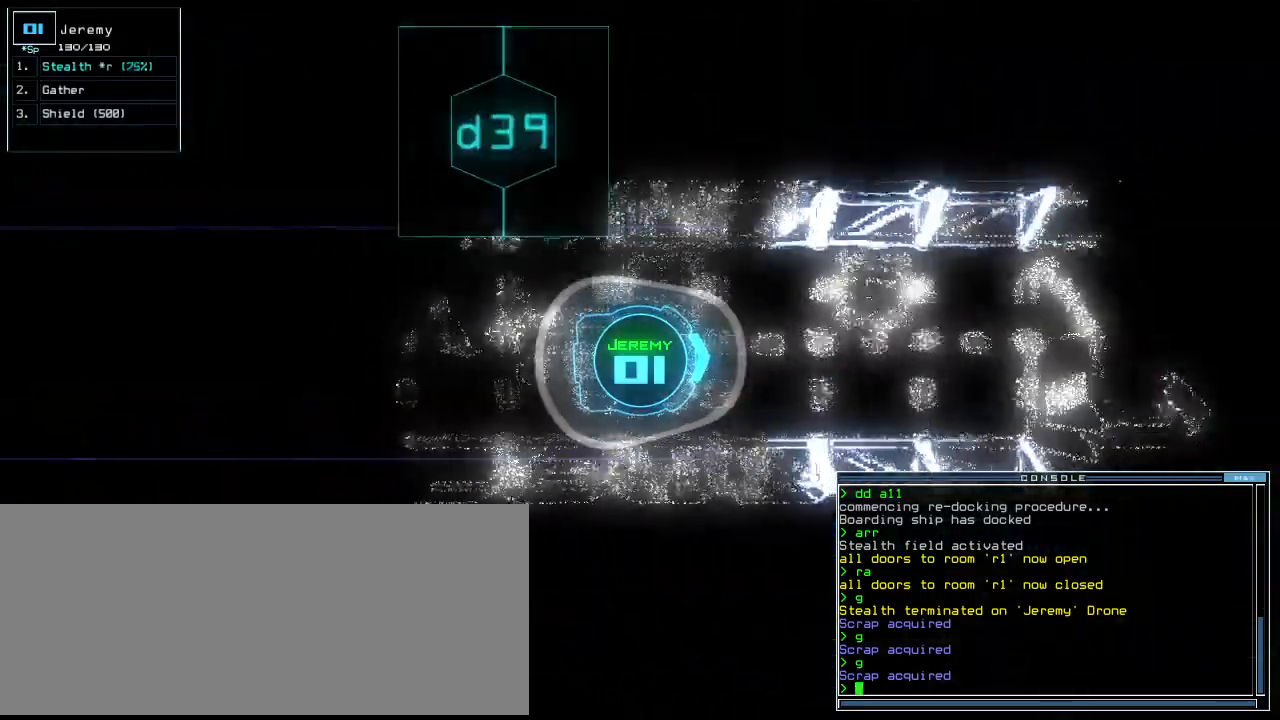
Gameplay with keyboard; each line is a JSON object with the keys held at the frame after it. "events" lists presses ("down") and releases ("up") of ".", "0", "1", "2", "3", "4", "5", "6", "7", "8", "9", "a", "b", "backspace", "c", "caps_lock", "comma", "ctrl_l", "ctrl_r", "d", "down", "e", "equals", "escape", "f", "f8", "g", "h", "i", "j", "k", "l", "left", "m", "minus", "n", "o", "p", "q", "quote", "r", "return", "right", "s", "semicolon", "shift_l", "shift_r", "space", "t", "tab", "tilde", "u", "up", "v", "w", "x", "y" and "z" between this image and that frame as [ms after this image, input, new state], when the widget could be followed in between. No other keys are recorded. Mouse input is not recorded.
{"keys": ["up"], "events": []}
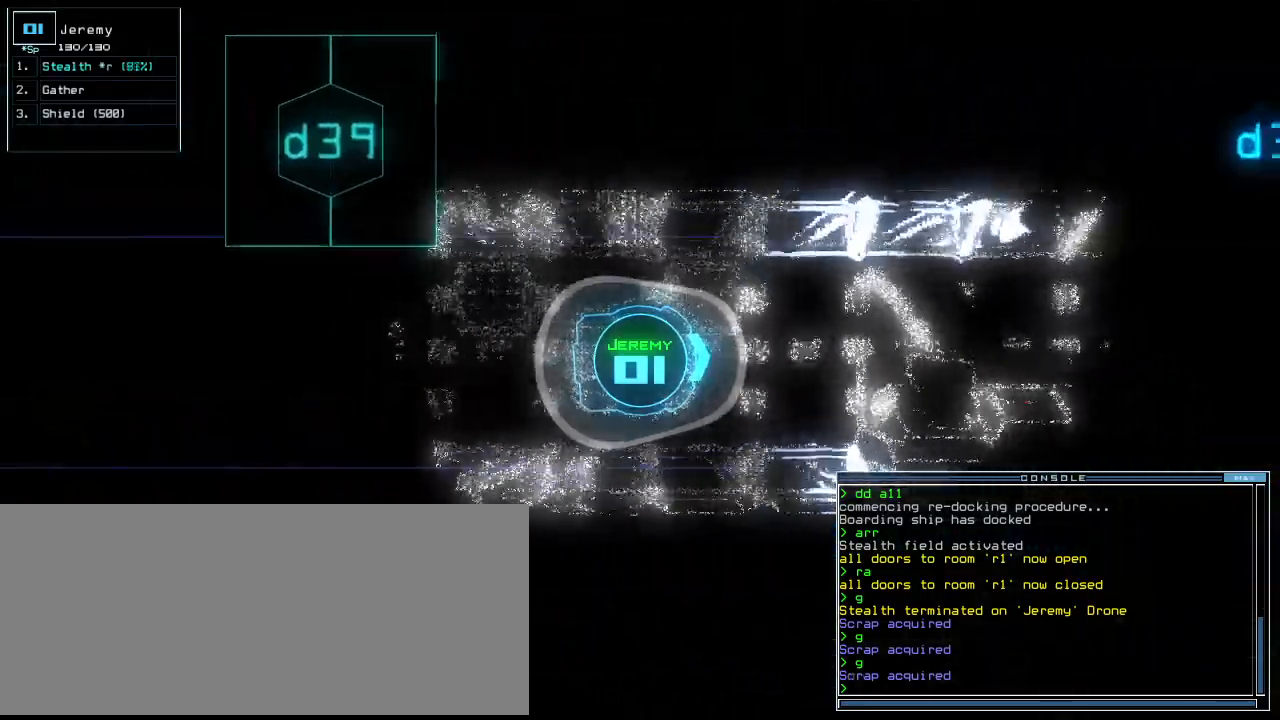
{"keys": ["right", "up"], "events": [[100, "left", "down"], [180, "left", "up"], [460, "right", "down"]]}
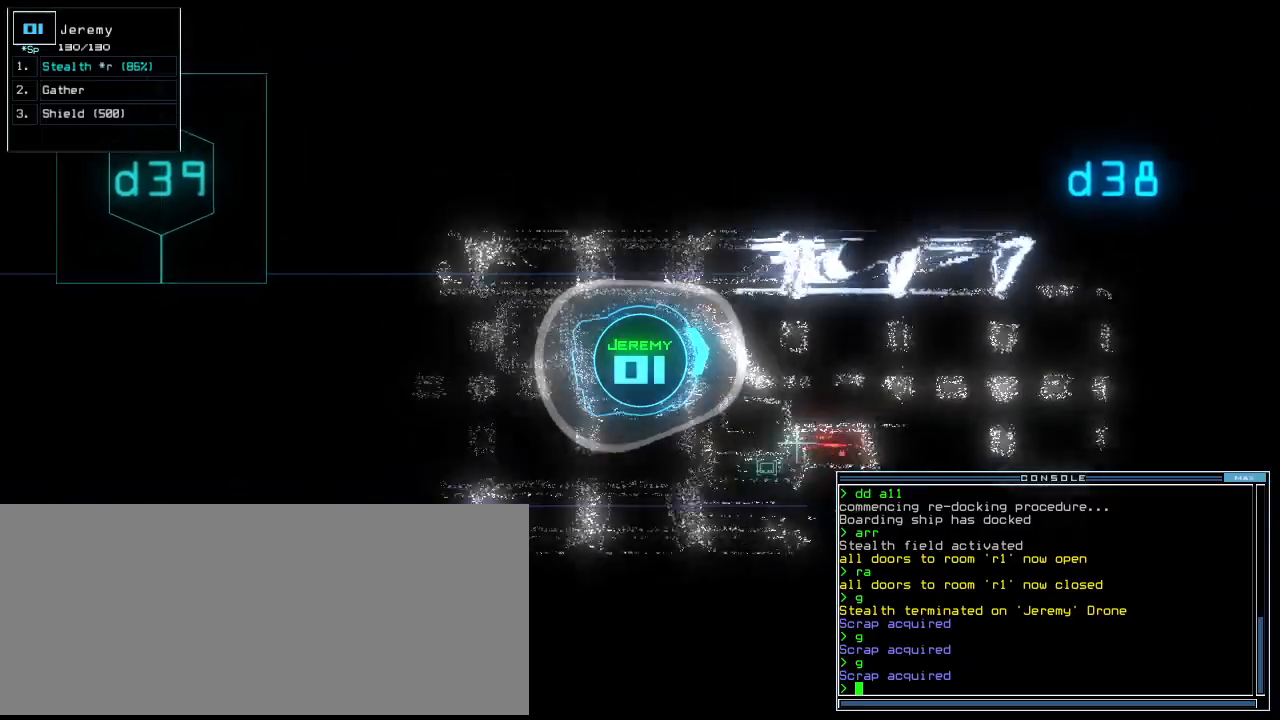
{"keys": ["up"], "events": [[20, "right", "up"]]}
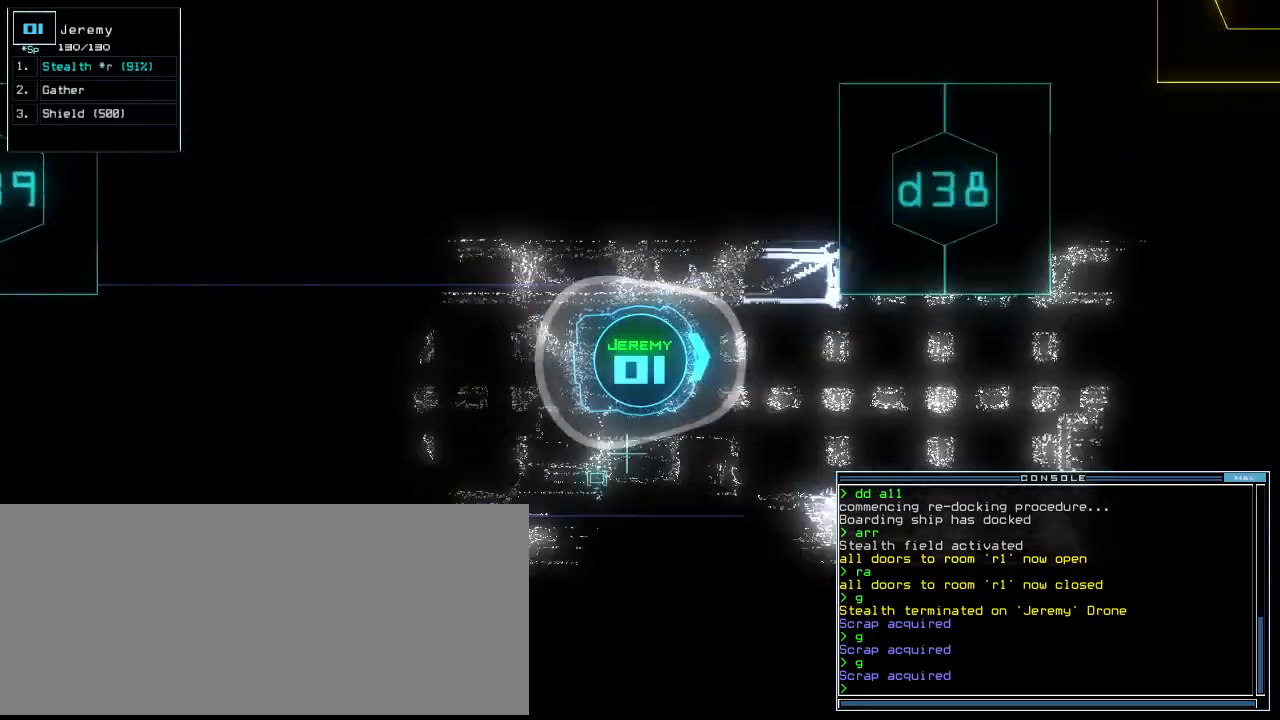
{"keys": ["up"], "events": [[80, "right", "down"], [100, "right", "up"]]}
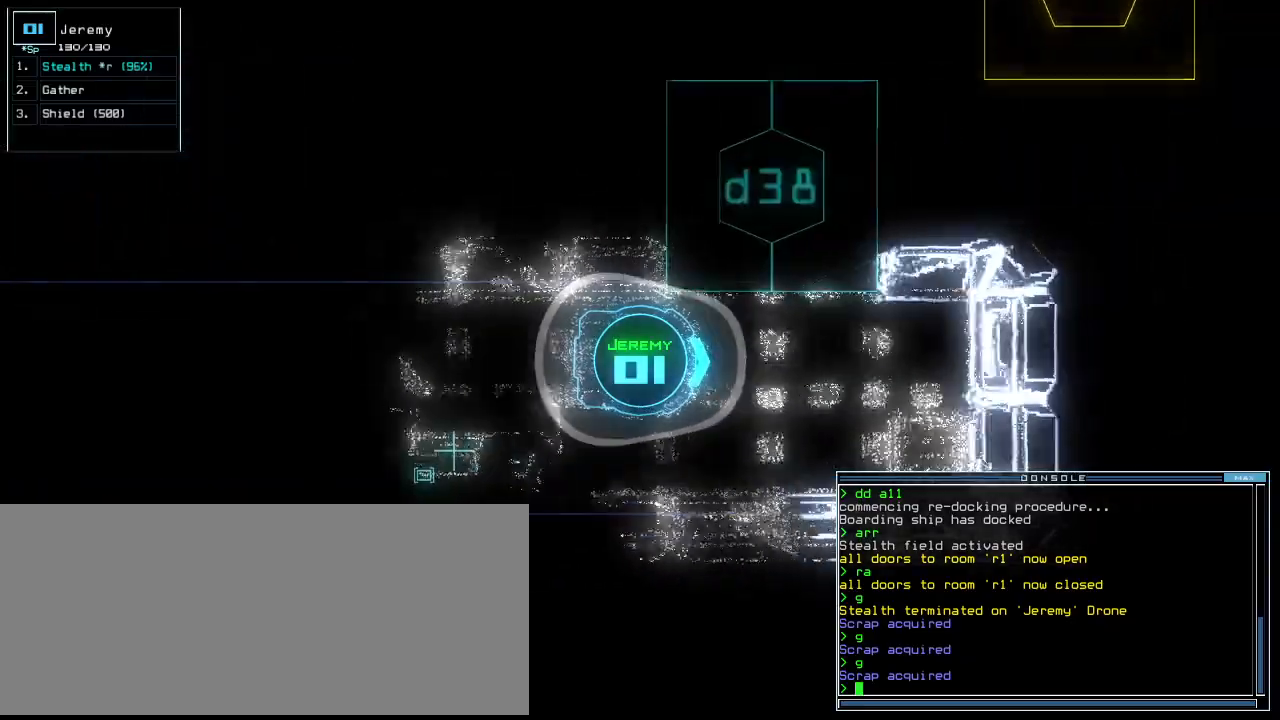
{"keys": ["down"], "events": [[60, "up", "up"], [160, "down", "down"]]}
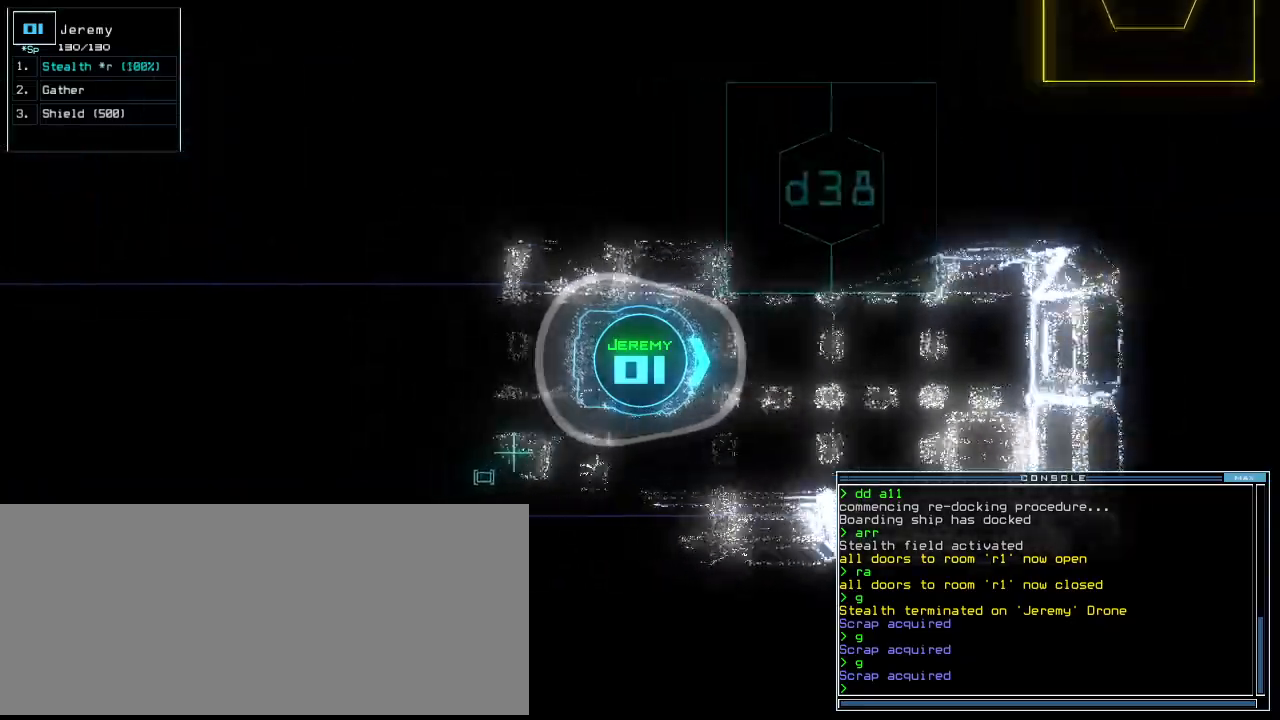
{"keys": ["down"], "events": [[300, "left", "down"], [360, "left", "up"]]}
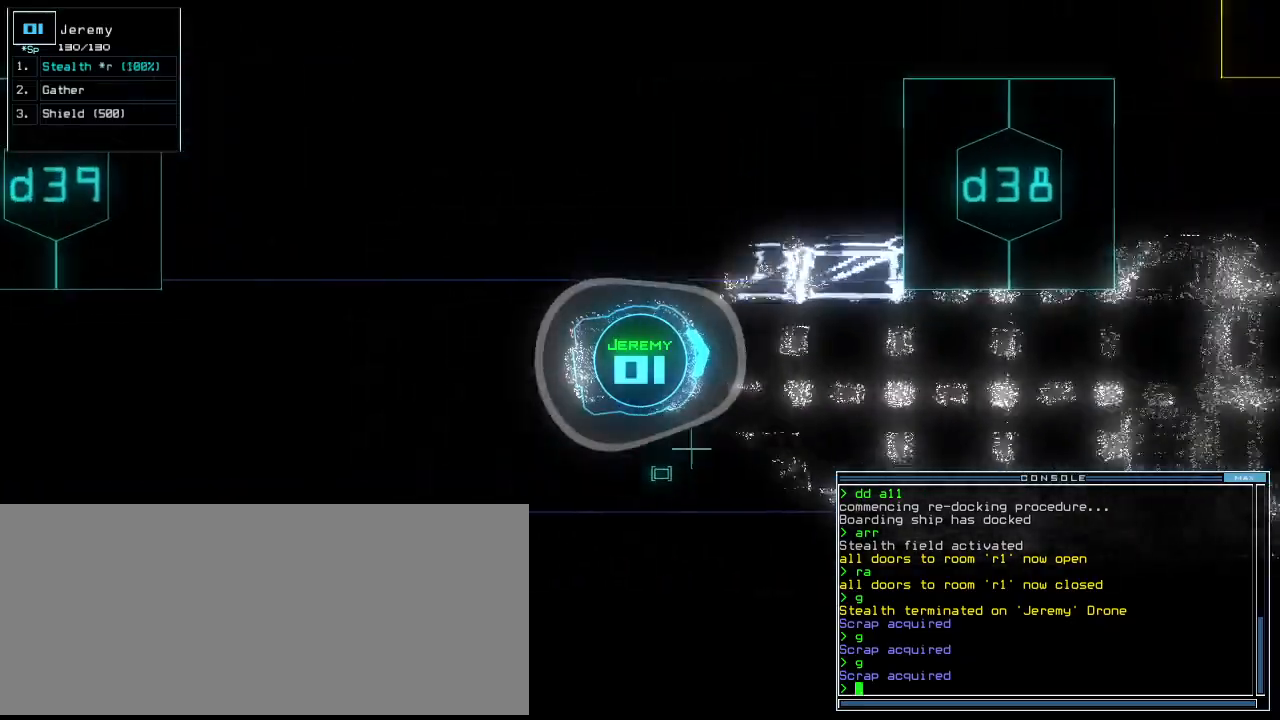
{"keys": ["down"], "events": [[120, "right", "down"], [140, "right", "up"]]}
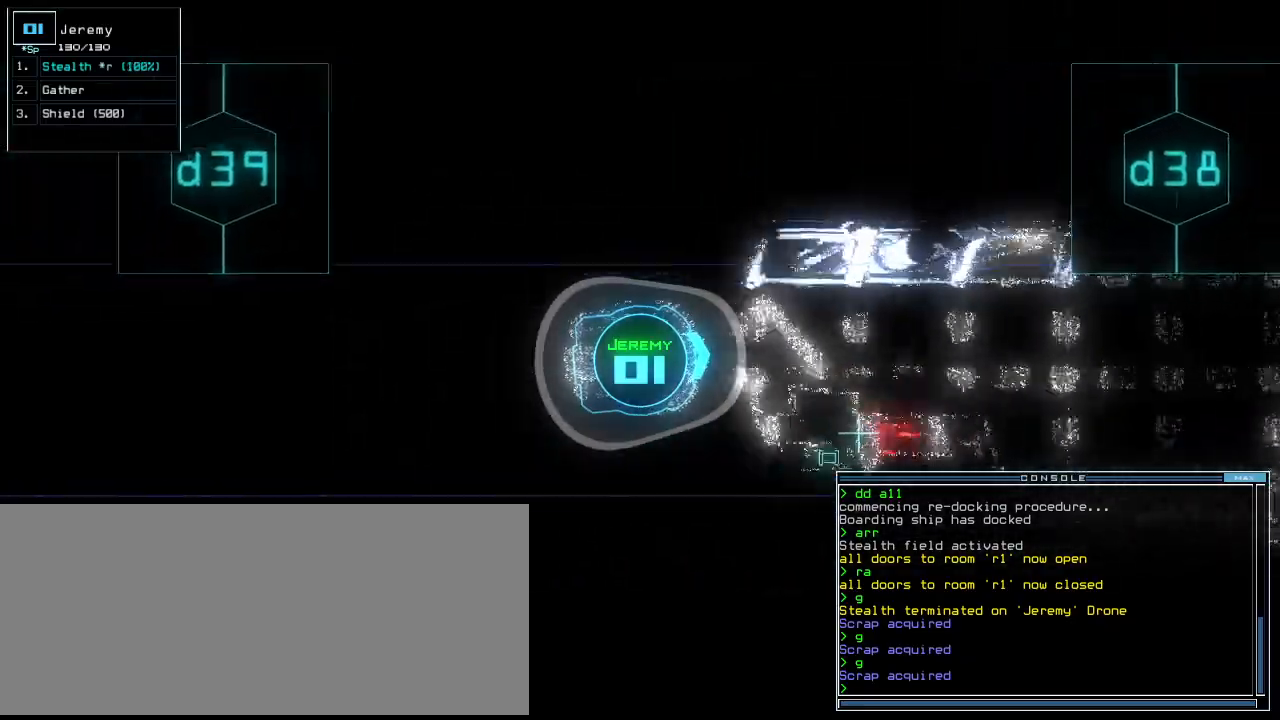
{"keys": ["down"], "events": []}
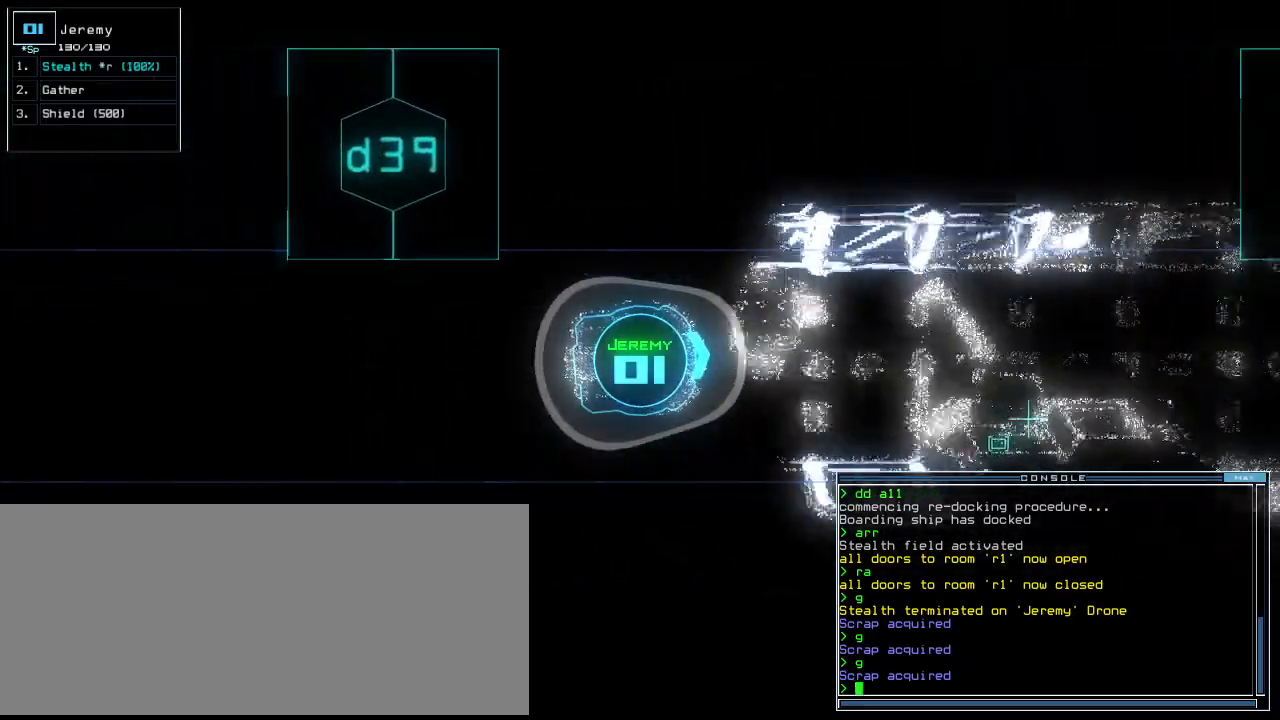
{"keys": ["down"], "events": [[220, "a", "down"], [300, "r", "down"], [360, "a", "up"], [420, "r", "up"]]}